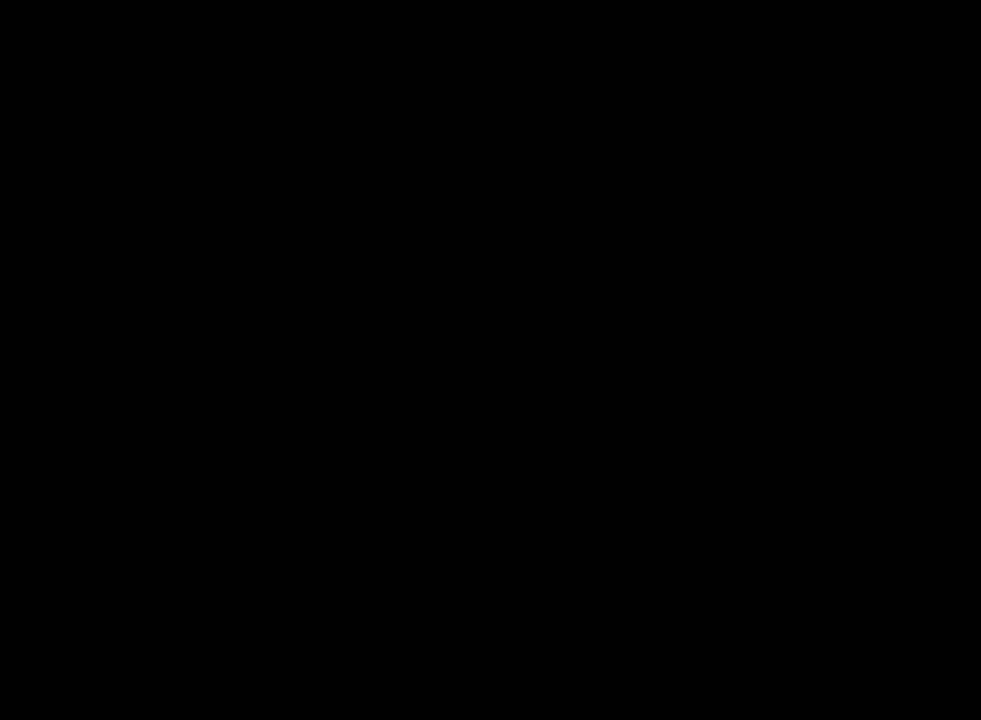
Gameplay with a controller (Nintendo layout); each line is a JSON object with the inputs held at the frame after it. "events" lists button and stick changes between this image and that frame as [ms after this image, input, new state], when the widget could be followed in between. This overlay highlights the sticks when they move; stick clicks (L3) are not distinguishable. Not read: L3 R3 Z.
{"buttons": [], "left_stick": "center", "events": []}
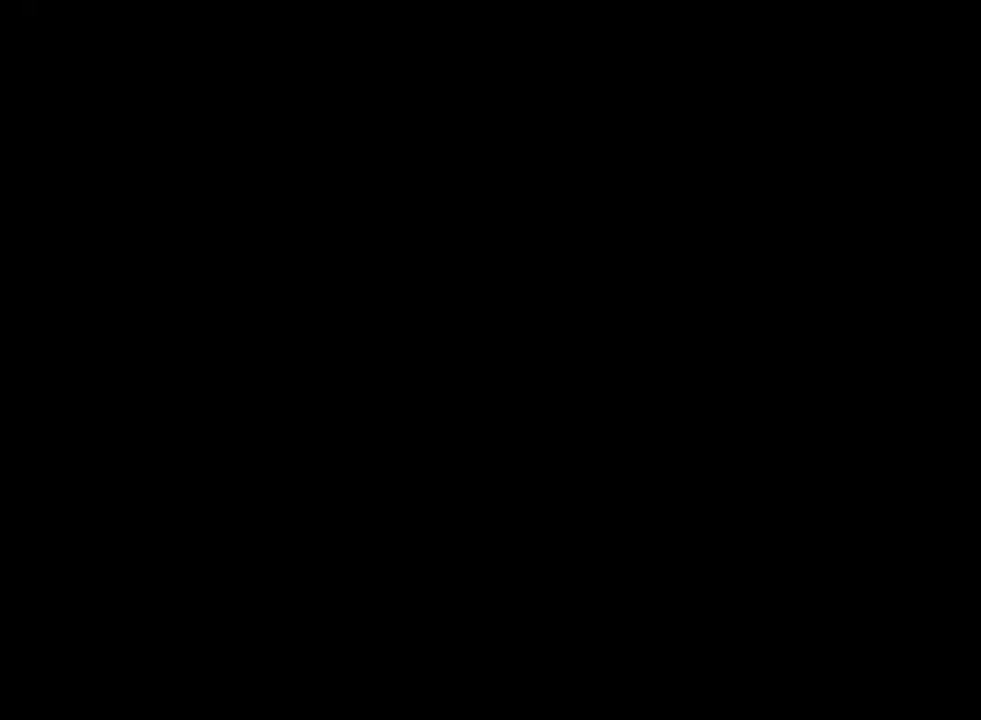
{"buttons": [], "left_stick": "center", "events": []}
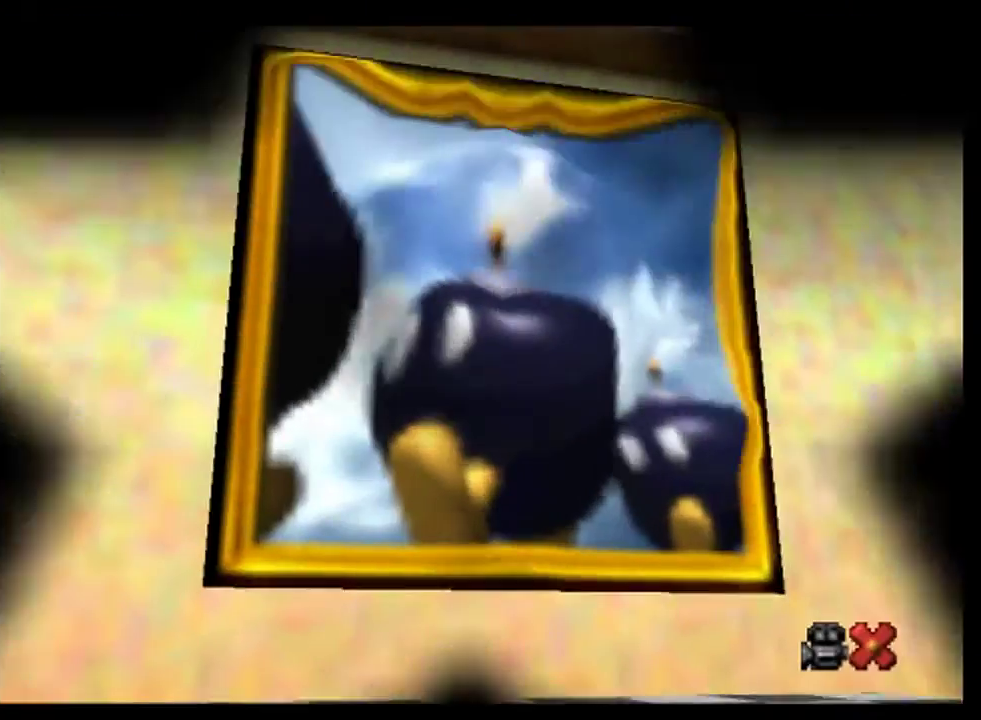
{"buttons": [], "left_stick": "center", "events": []}
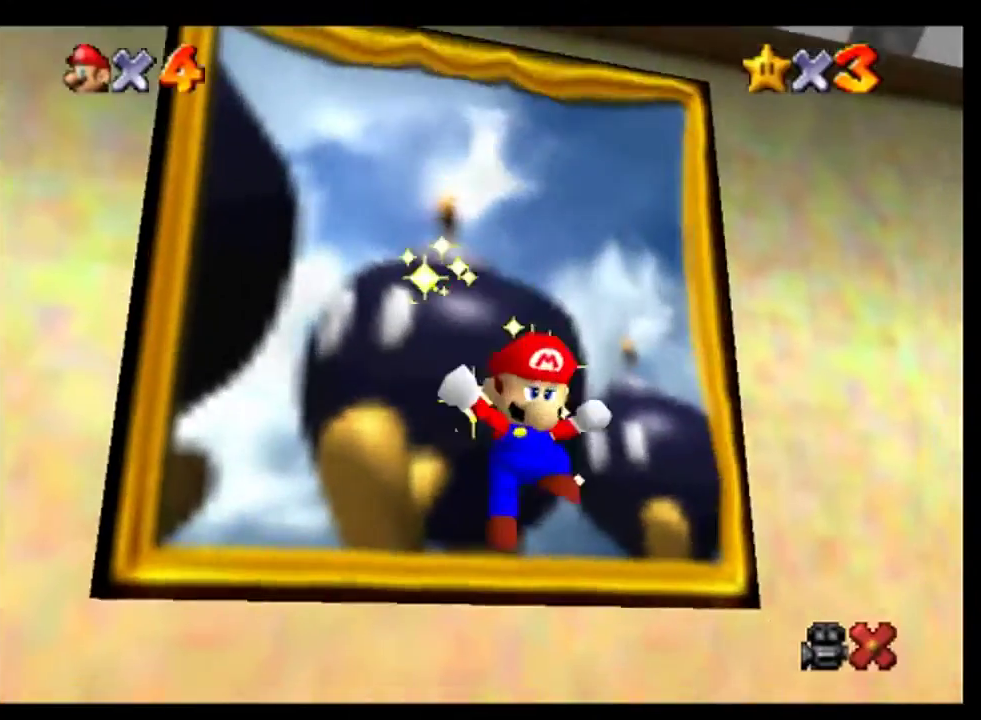
{"buttons": ["A"], "left_stick": "up", "events": [[33, "A", "down"], [100, "left_stick", "up"], [133, "A", "up"], [300, "A", "down"], [367, "A", "up"], [500, "A", "down"]]}
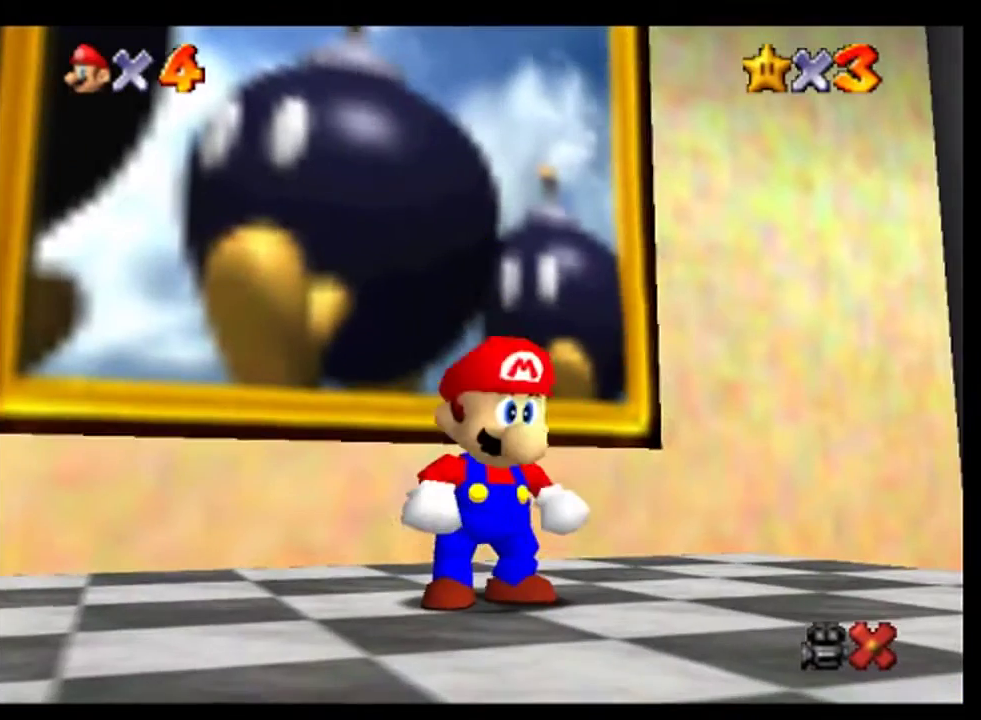
{"buttons": ["A"], "left_stick": "center", "events": [[100, "A", "up"], [167, "left_stick", "center"], [233, "A", "down"], [333, "A", "up"], [467, "A", "down"]]}
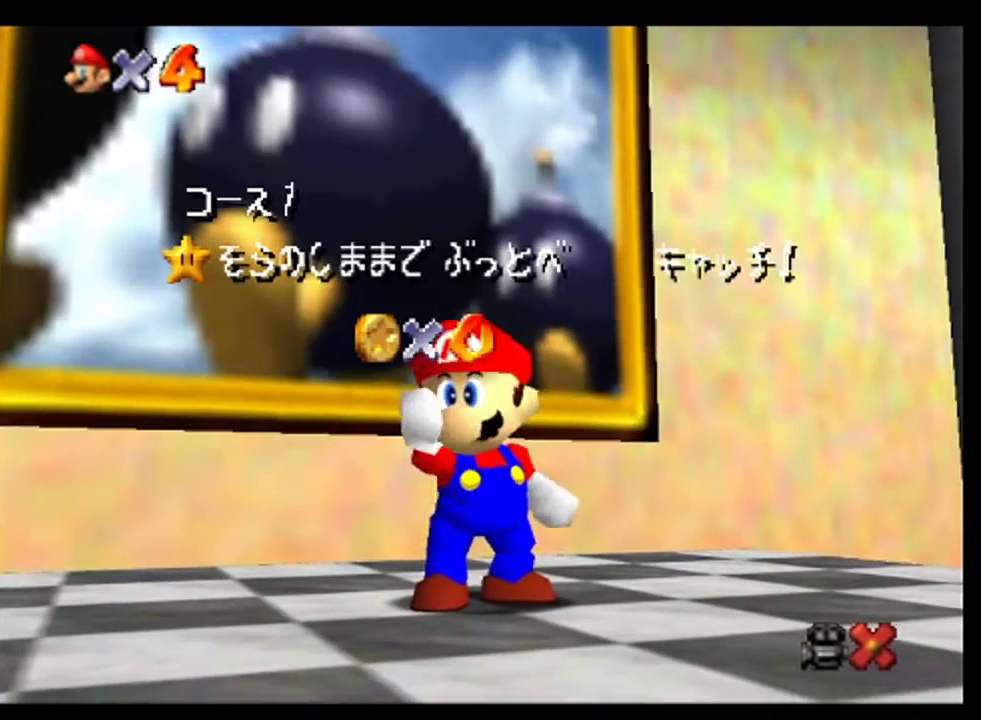
{"buttons": ["A"], "left_stick": "up", "events": [[33, "A", "up"], [100, "left_stick", "up"], [167, "left_stick", "center"], [233, "A", "down"], [300, "A", "up"], [500, "A", "down"], [500, "left_stick", "up"]]}
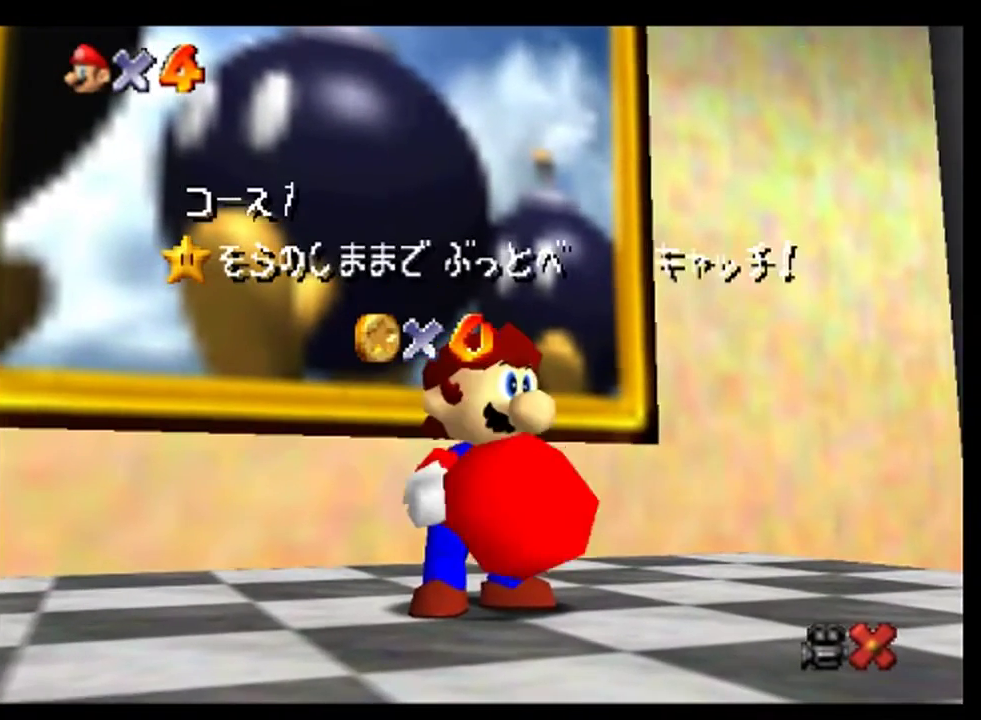
{"buttons": ["A"], "left_stick": "center", "events": [[33, "A", "up"], [33, "left_stick", "center"], [267, "A", "down"], [333, "A", "up"], [500, "A", "down"]]}
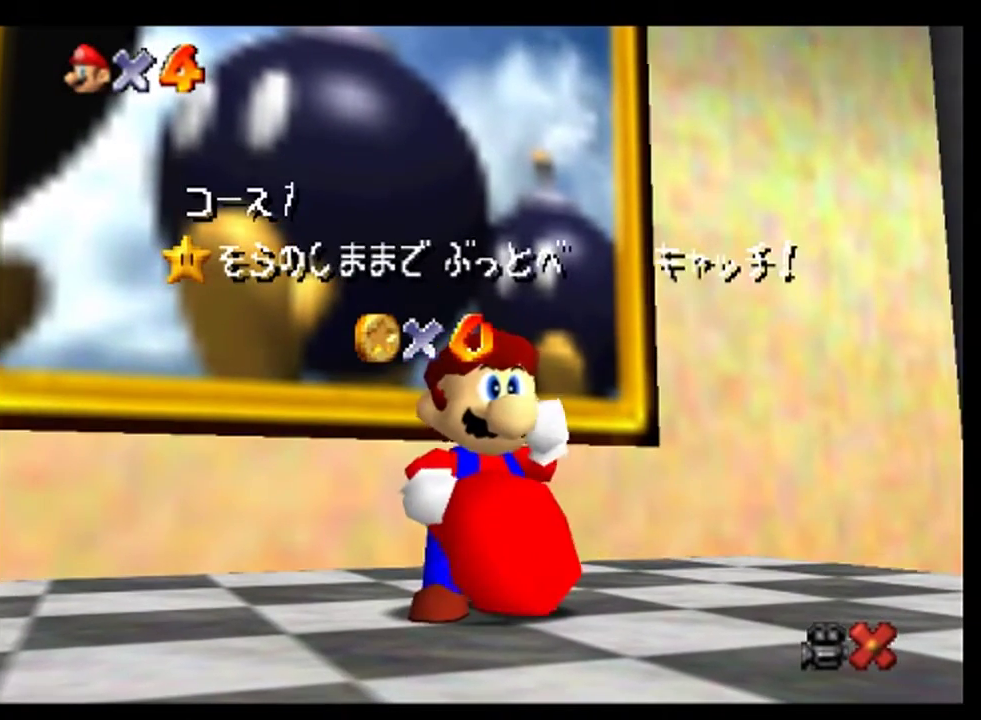
{"buttons": [], "left_stick": "center", "events": [[67, "A", "up"], [200, "A", "down"], [300, "A", "up"], [400, "A", "down"], [500, "A", "up"]]}
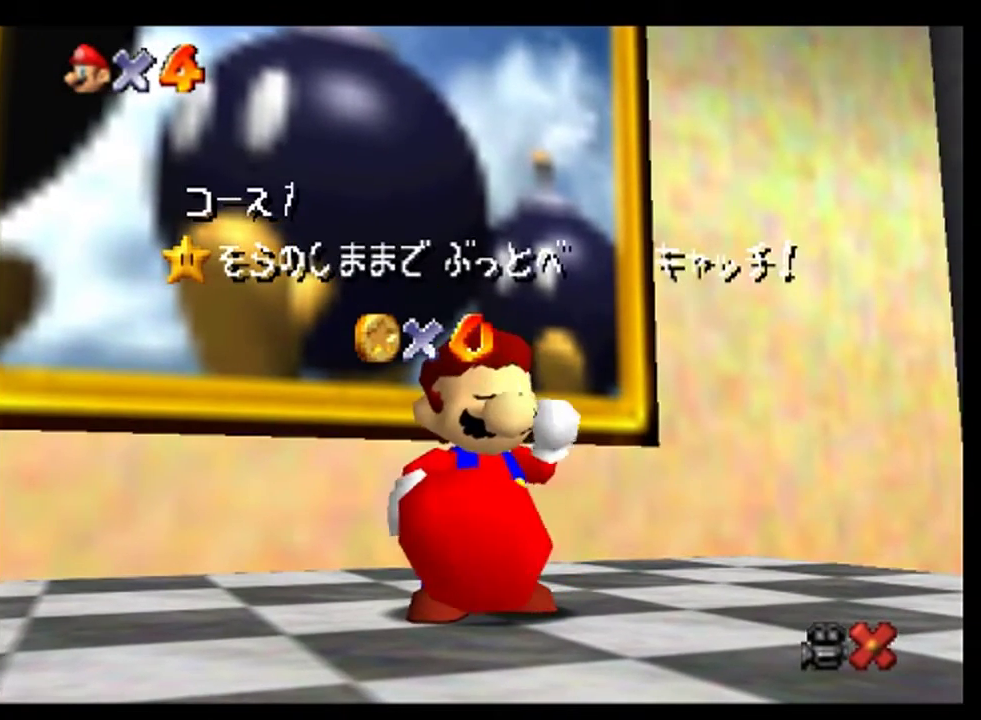
{"buttons": [], "left_stick": "center", "events": [[100, "A", "down"], [200, "A", "up"], [333, "A", "down"], [400, "A", "up"]]}
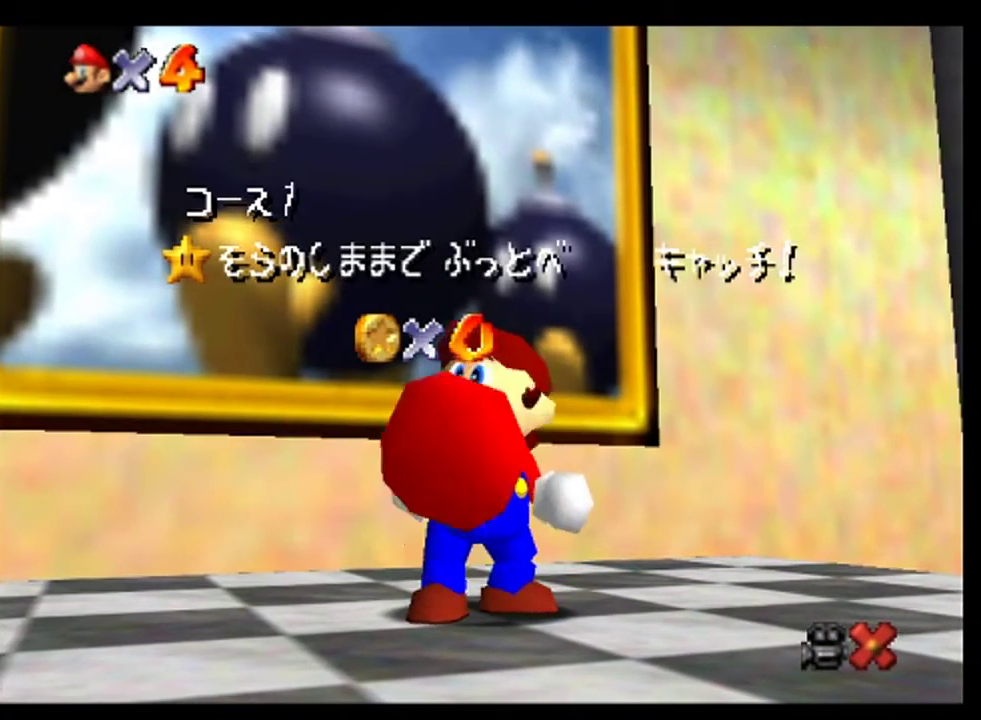
{"buttons": [], "left_stick": "center", "events": [[33, "A", "down"], [100, "A", "up"], [233, "A", "down"], [300, "A", "up"], [433, "A", "down"], [500, "A", "up"]]}
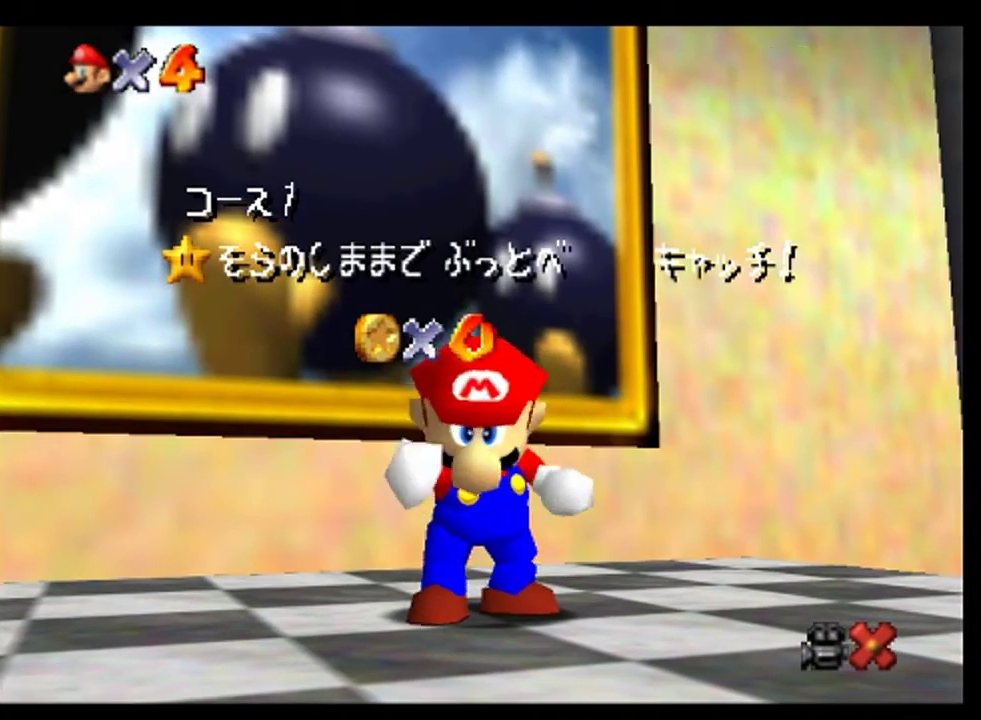
{"buttons": [], "left_stick": "center", "events": [[133, "A", "down"], [200, "A", "up"]]}
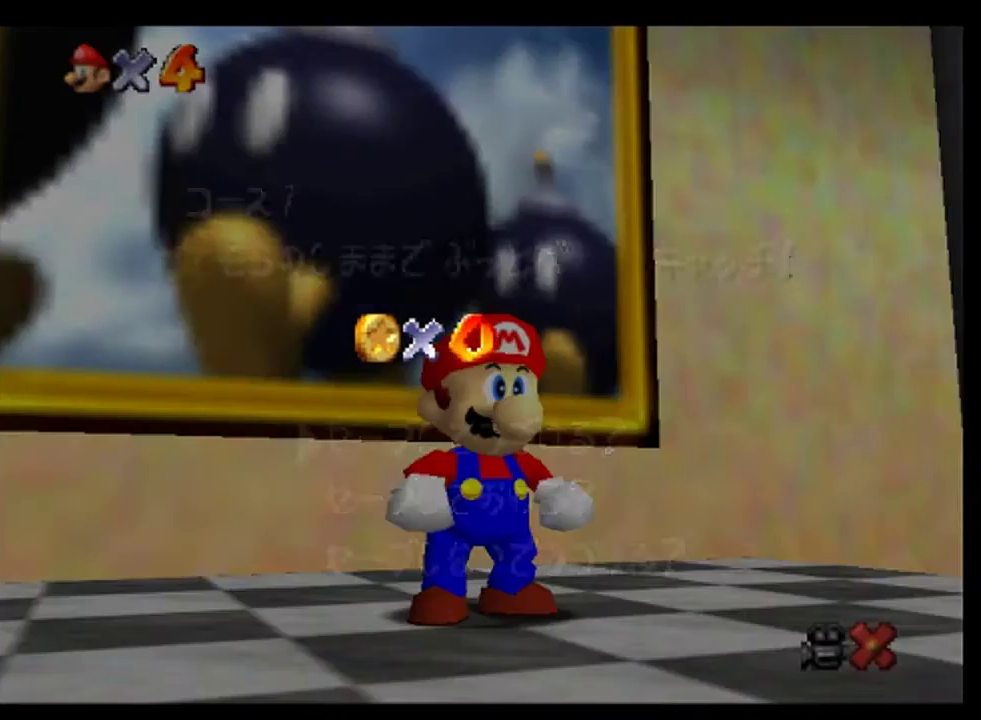
{"buttons": ["A"], "left_stick": "center", "events": [[333, "A", "down"]]}
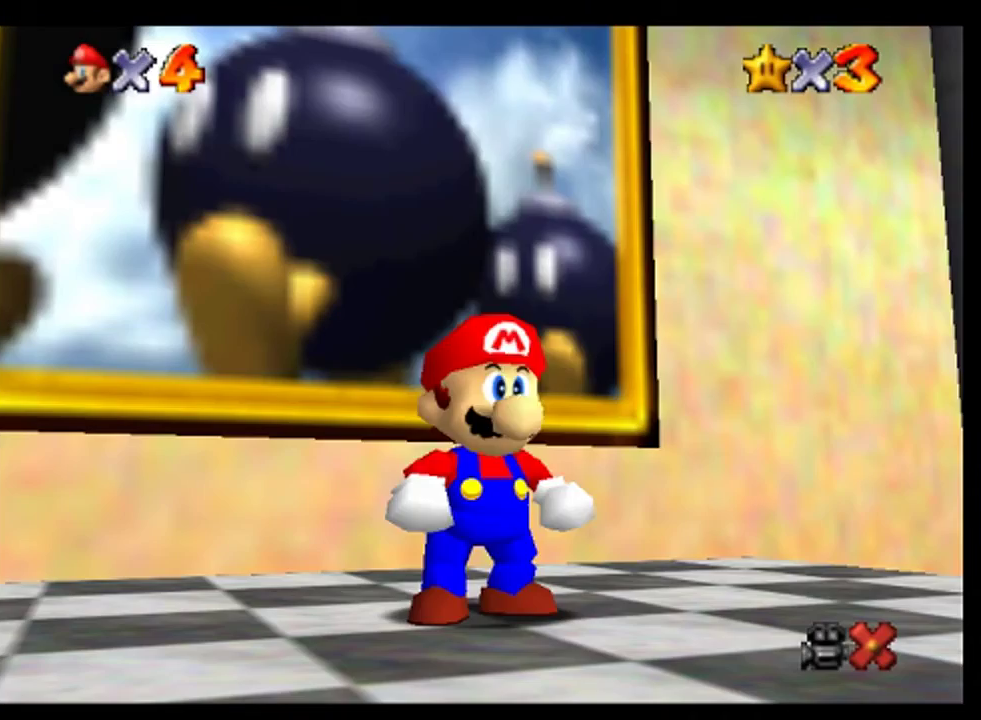
{"buttons": [], "left_stick": "down-right", "events": [[100, "A", "up"], [100, "left_stick", "right"], [167, "left_stick", "down-right"], [333, "A", "down"], [500, "A", "up"]]}
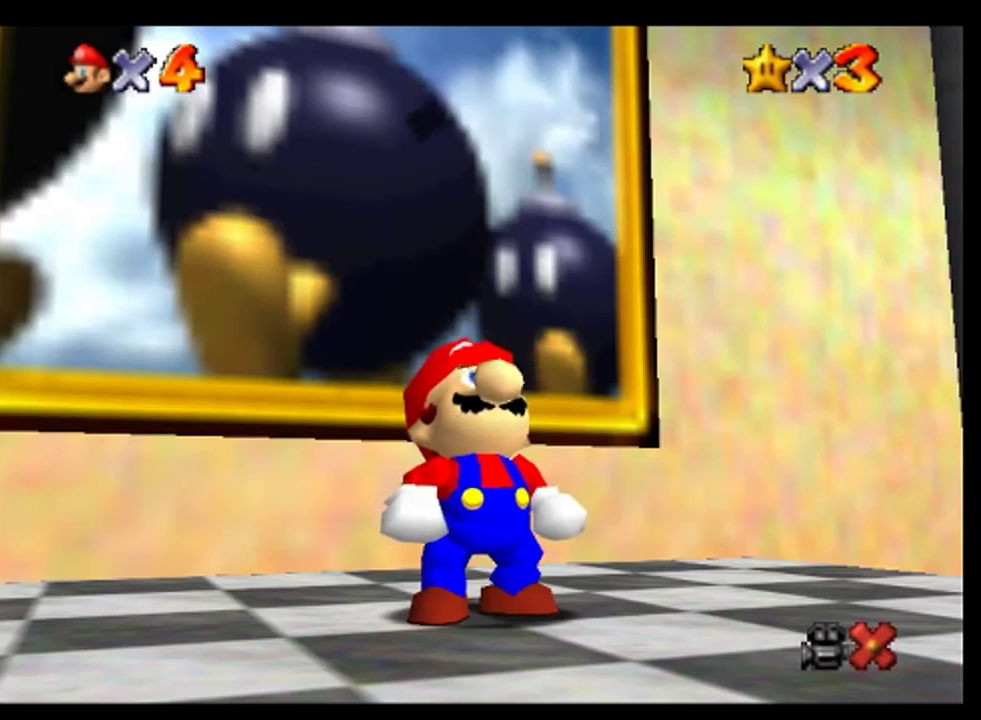
{"buttons": ["A"], "left_stick": "center", "events": [[167, "left_stick", "center"], [333, "A", "down"], [400, "A", "up"], [500, "A", "down"]]}
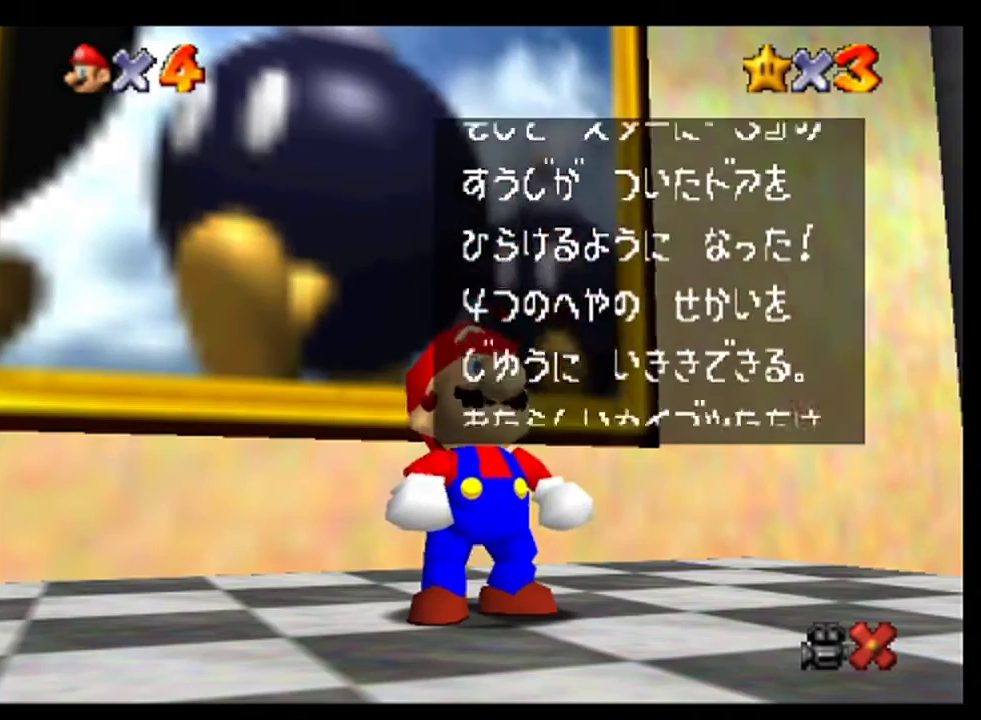
{"buttons": [], "left_stick": "center", "events": [[133, "A", "up"], [300, "A", "down"], [367, "A", "up"]]}
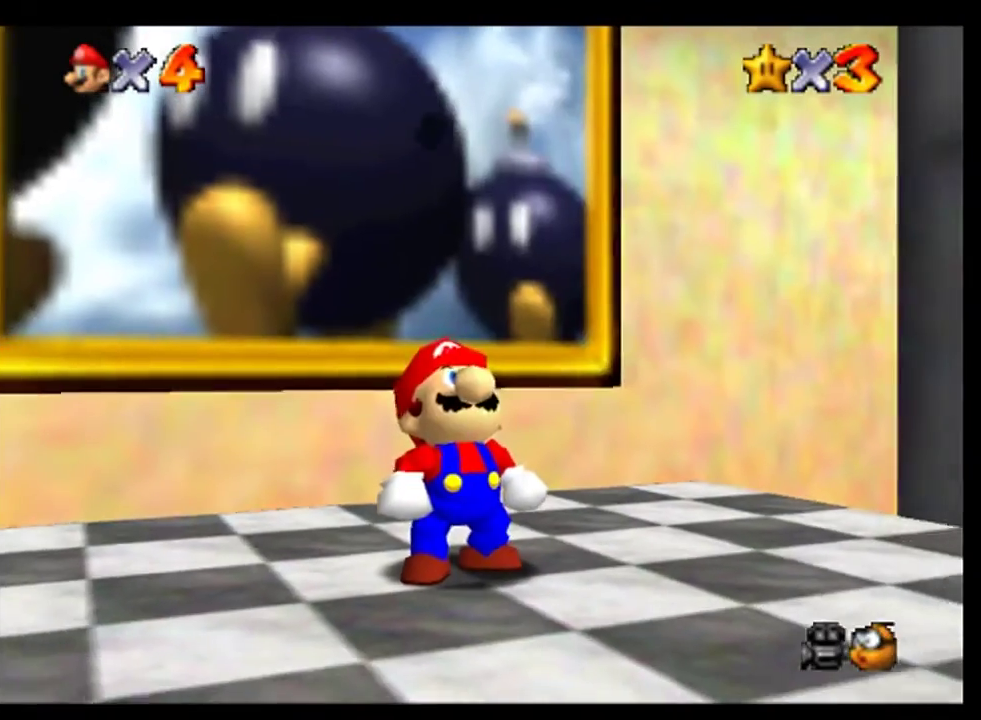
{"buttons": [], "left_stick": "down-right", "events": [[100, "left_stick", "right"], [167, "left_stick", "down-right"]]}
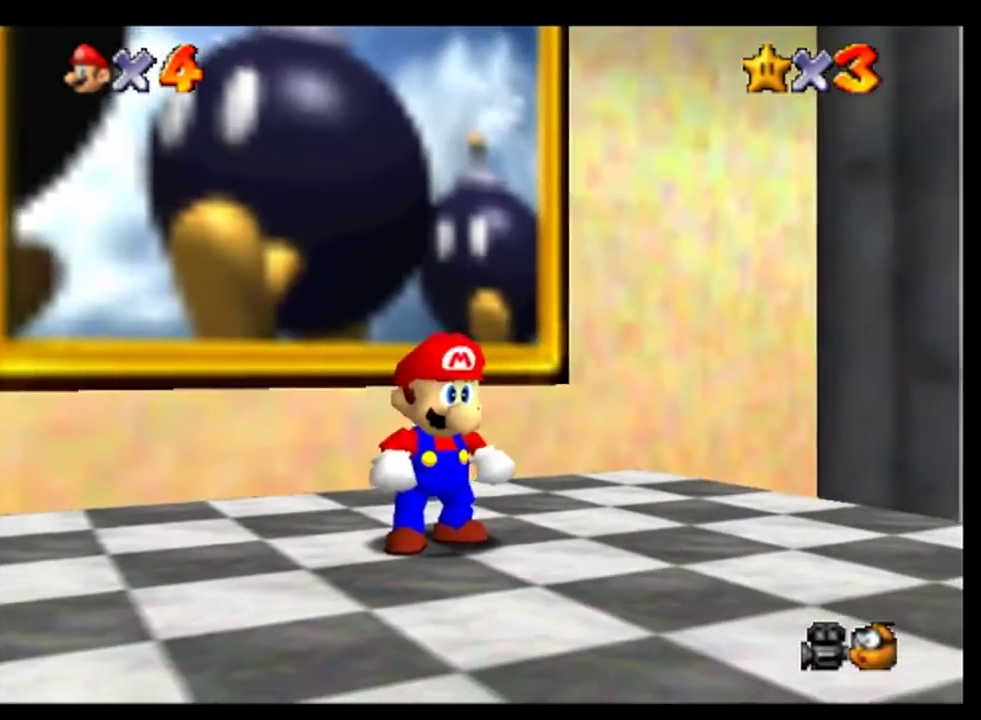
{"buttons": ["A"], "left_stick": "down-right", "events": [[467, "A", "down"]]}
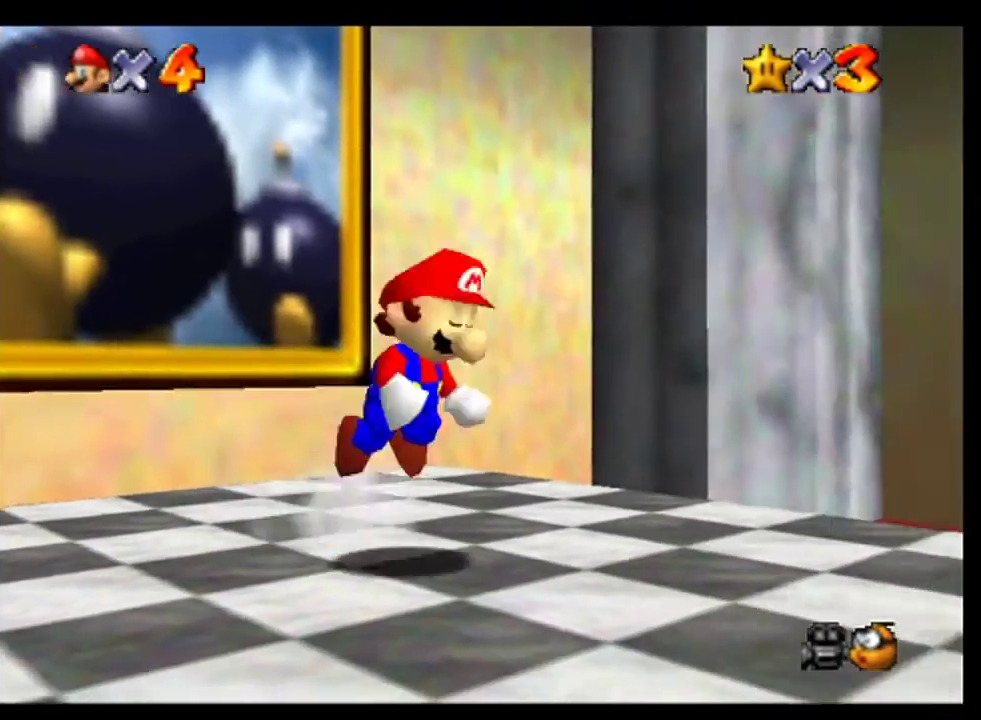
{"buttons": [], "left_stick": "right", "events": [[133, "A", "up"], [400, "left_stick", "right"]]}
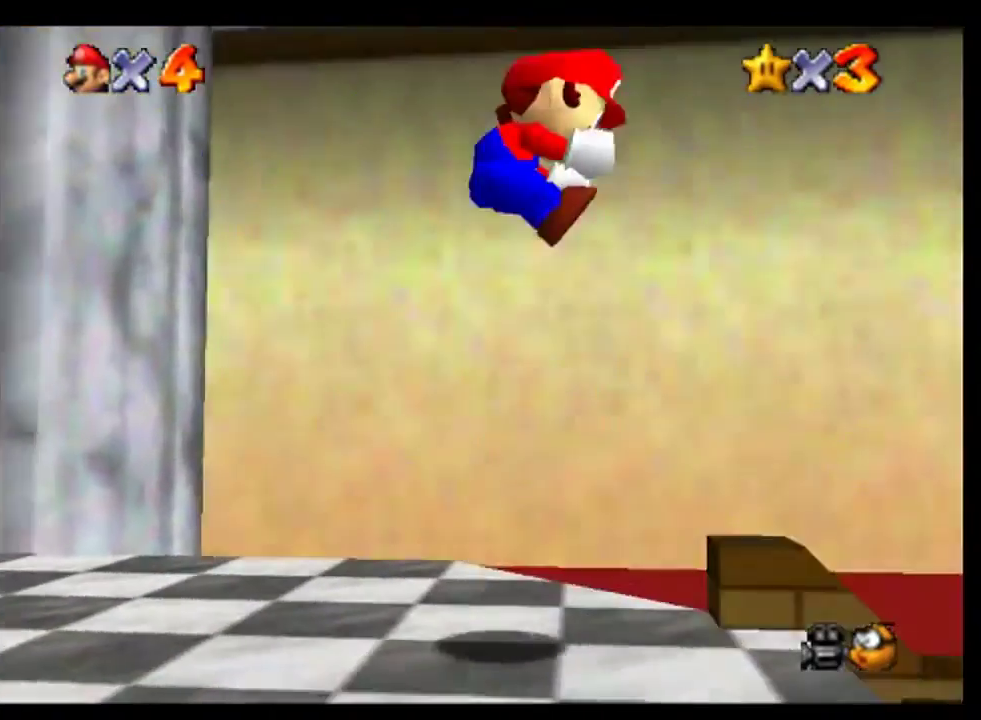
{"buttons": [], "left_stick": "up-right", "events": [[100, "left_stick", "up-right"]]}
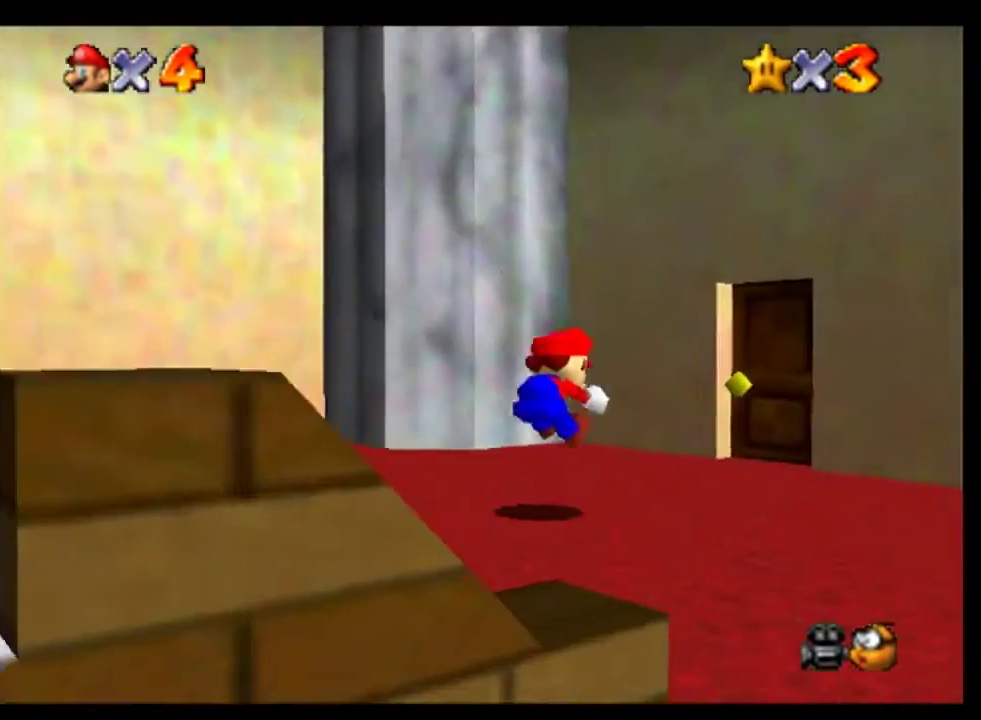
{"buttons": ["A"], "left_stick": "up", "events": [[300, "left_stick", "up"], [433, "A", "down"]]}
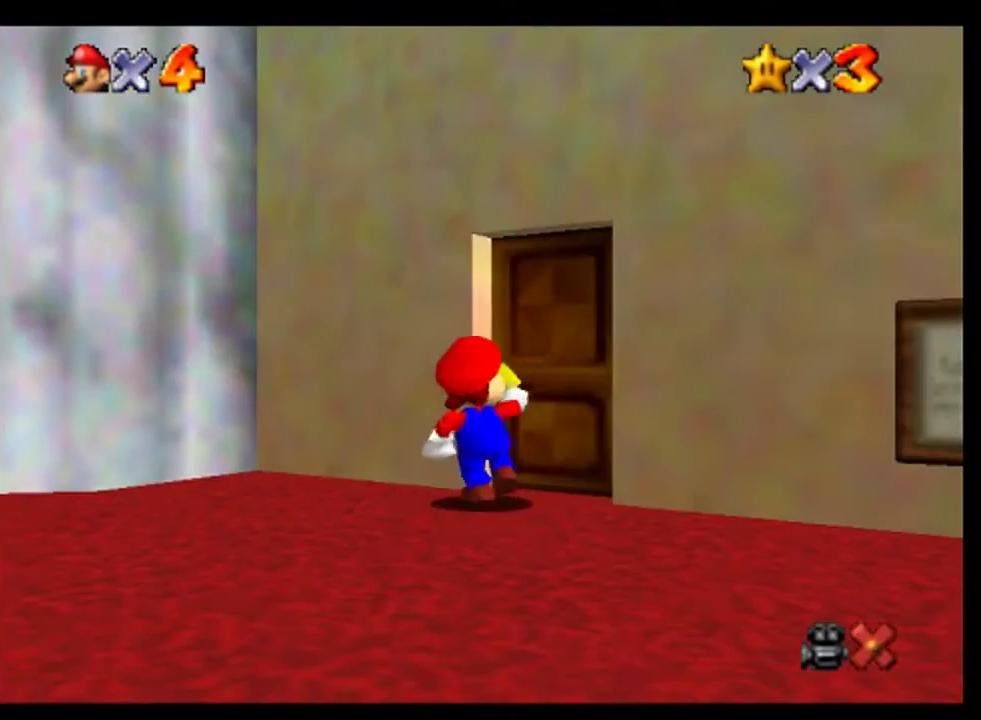
{"buttons": ["A"], "left_stick": "center", "events": [[67, "A", "up"], [67, "left_stick", "up-right"], [300, "A", "down"], [300, "left_stick", "up"], [367, "A", "up"], [433, "left_stick", "center"], [500, "A", "down"]]}
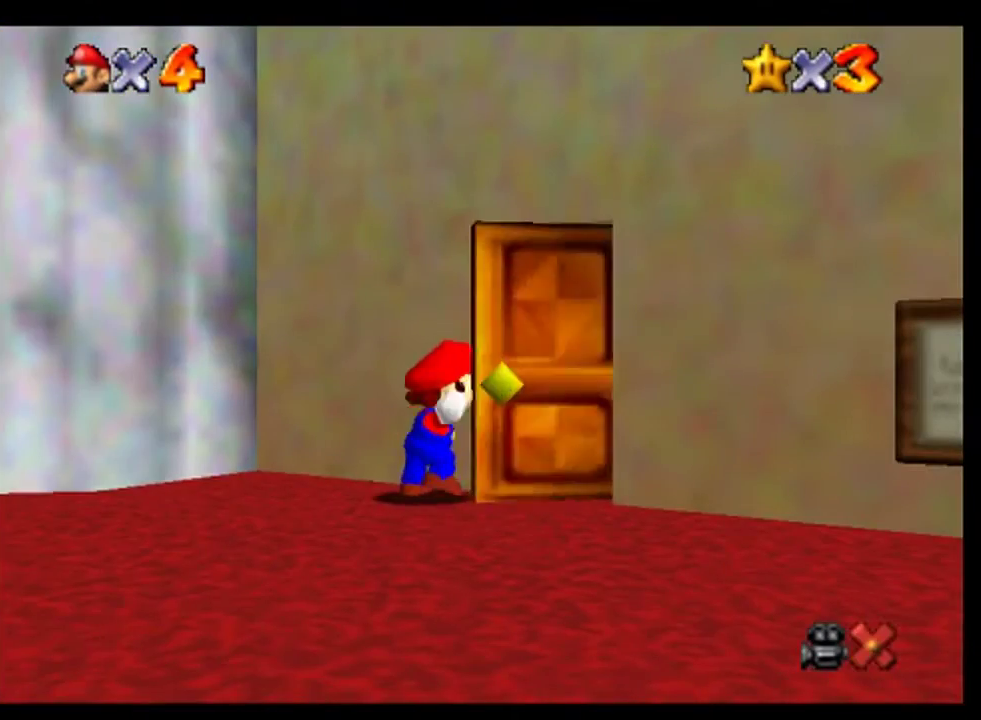
{"buttons": [], "left_stick": "center", "events": [[100, "A", "up"]]}
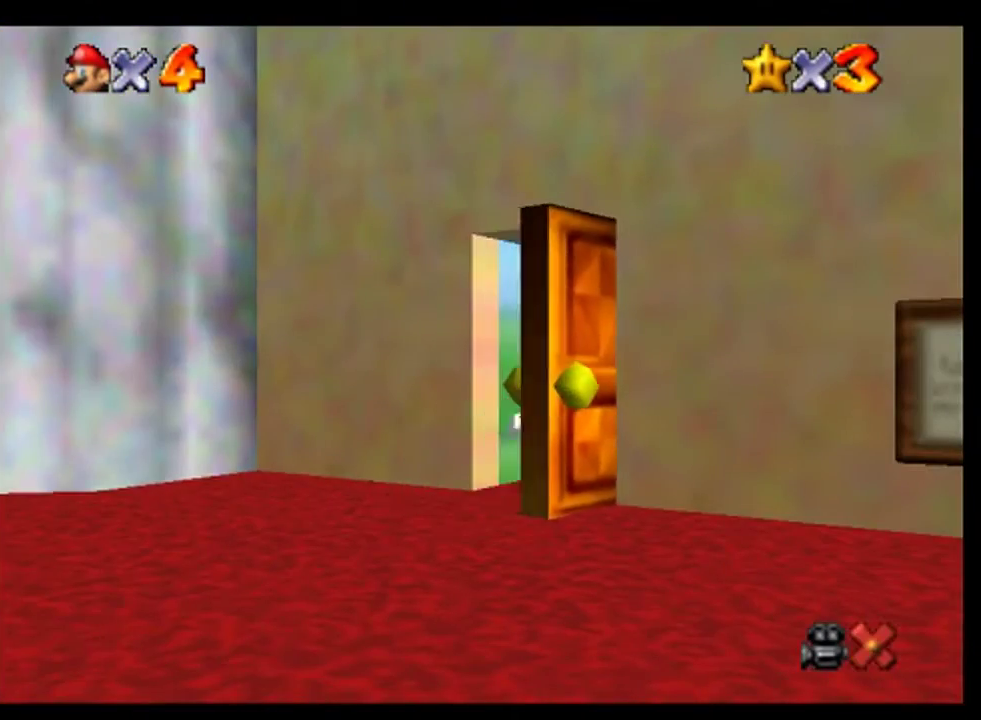
{"buttons": [], "left_stick": "center", "events": []}
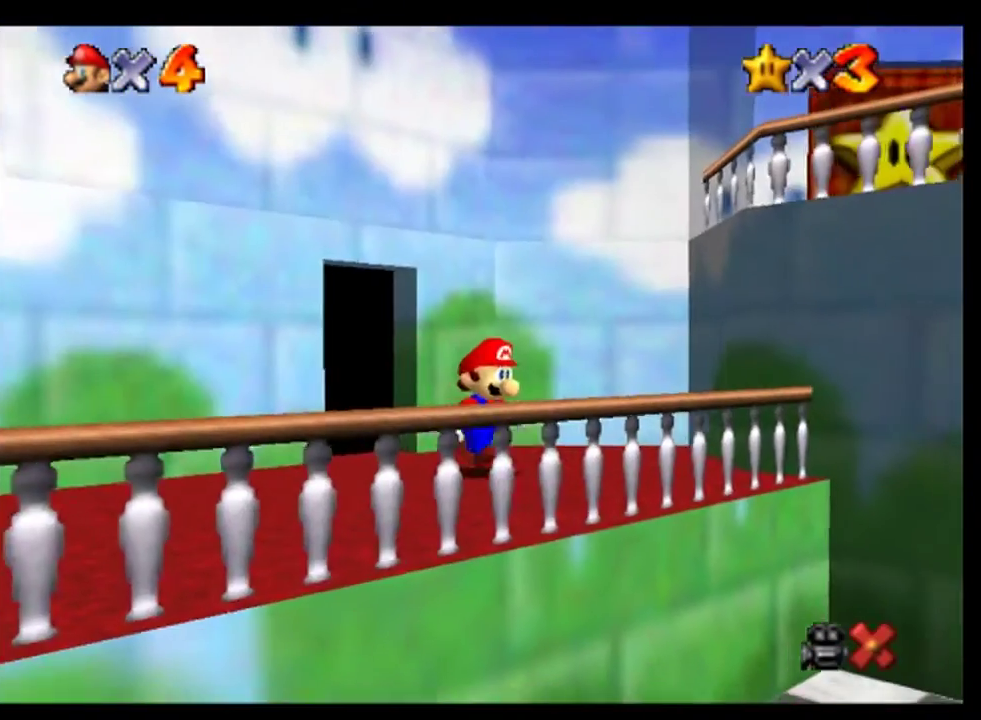
{"buttons": ["A"], "left_stick": "down-right", "events": [[400, "left_stick", "down-right"], [500, "A", "down"]]}